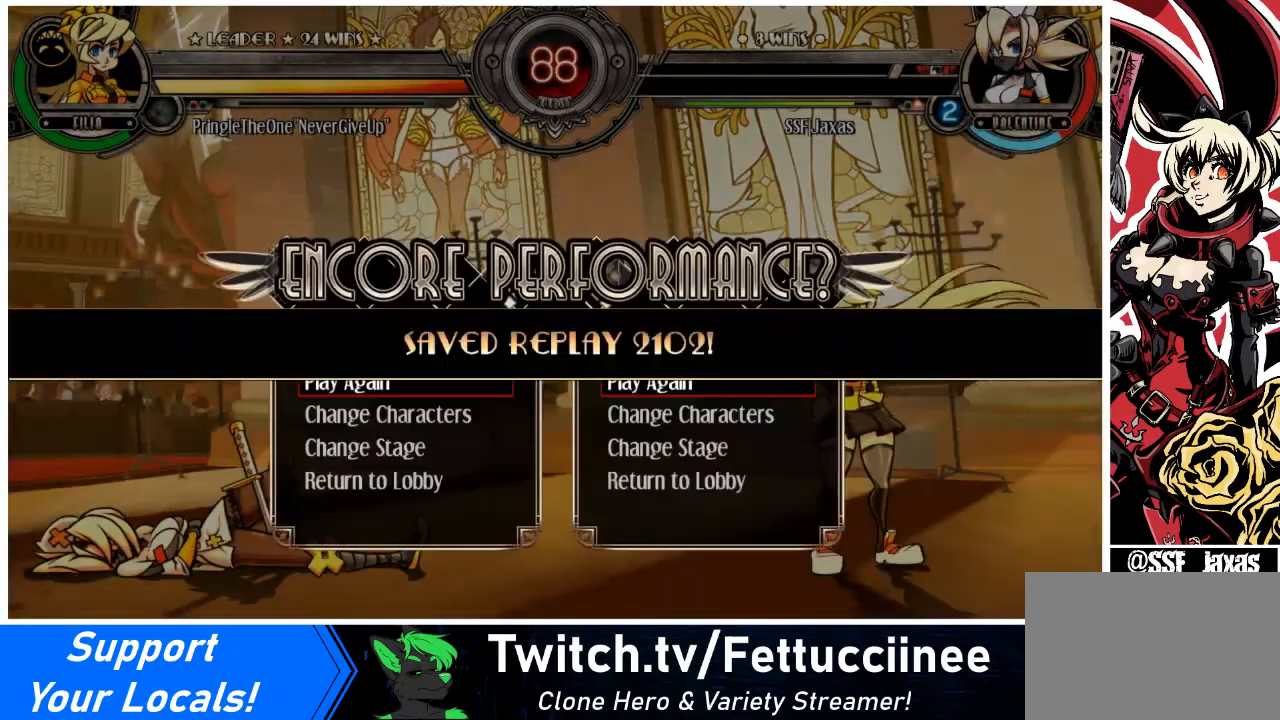
Gameplay with a controller (arcade stick); each line is a JSON object with the inputs held at the frame after it. "events" lists button and stick changes between this image and that frame as [ms after this image, input, new state], when the widget could be followed in between. Not read: L3 R3 other_buttons.
{"buttons": [], "events": [[234, "SQUARE", "down"], [367, "SQUARE", "up"]]}
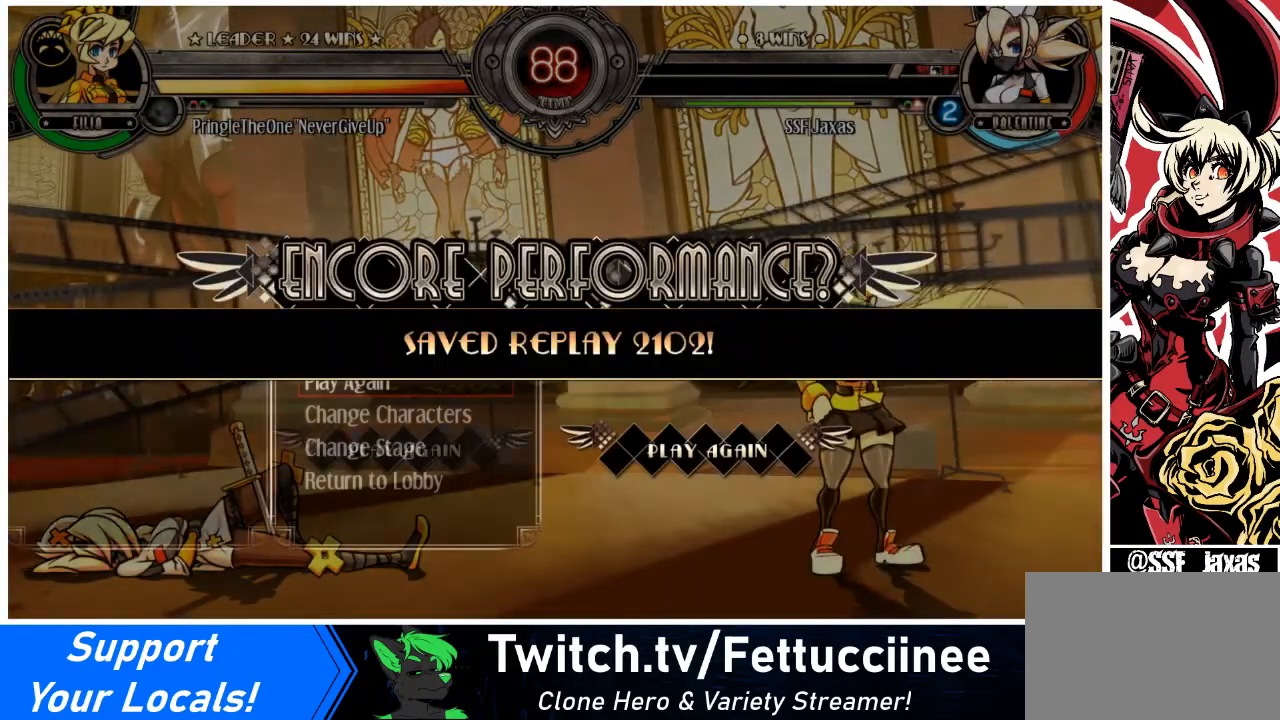
{"buttons": [], "events": []}
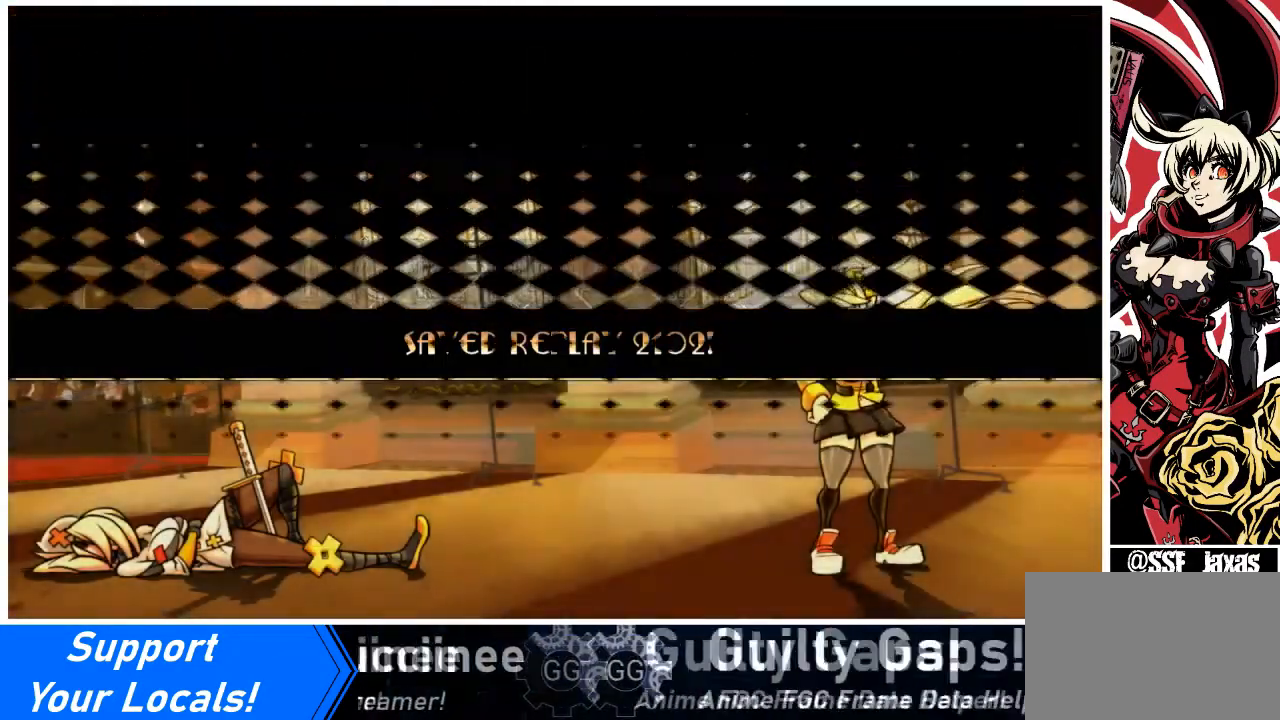
{"buttons": [], "events": []}
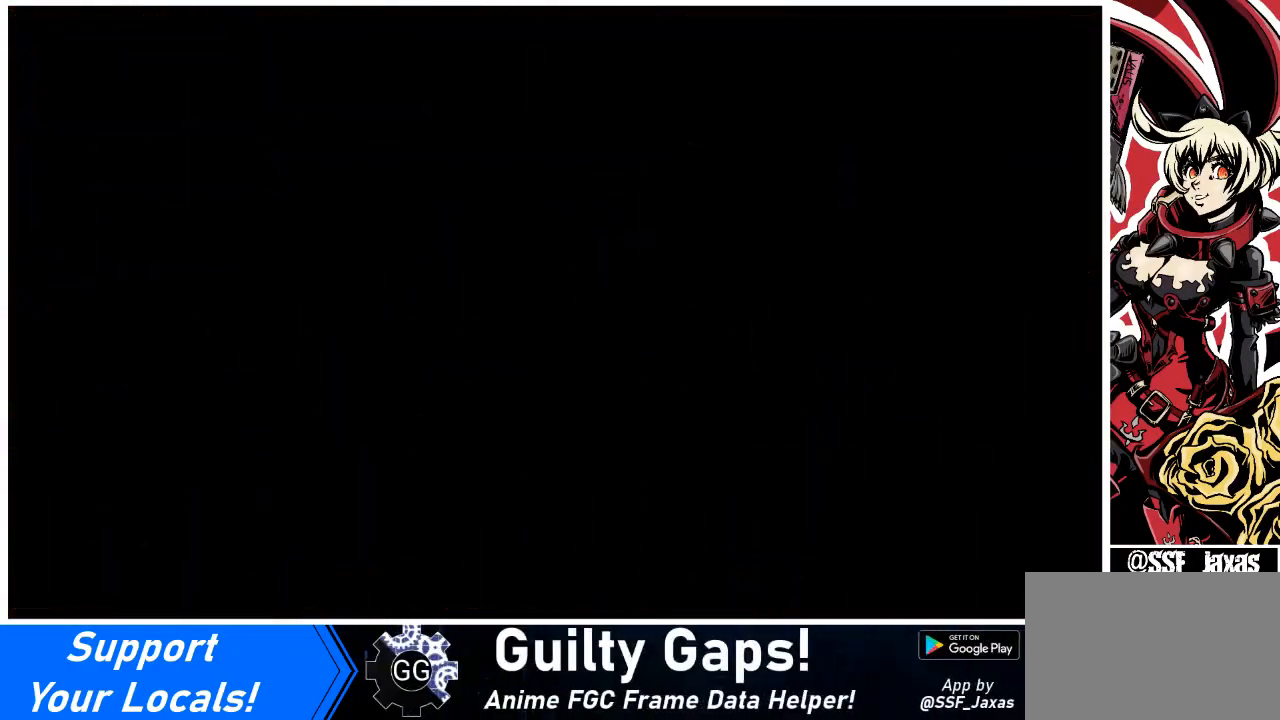
{"buttons": [], "events": []}
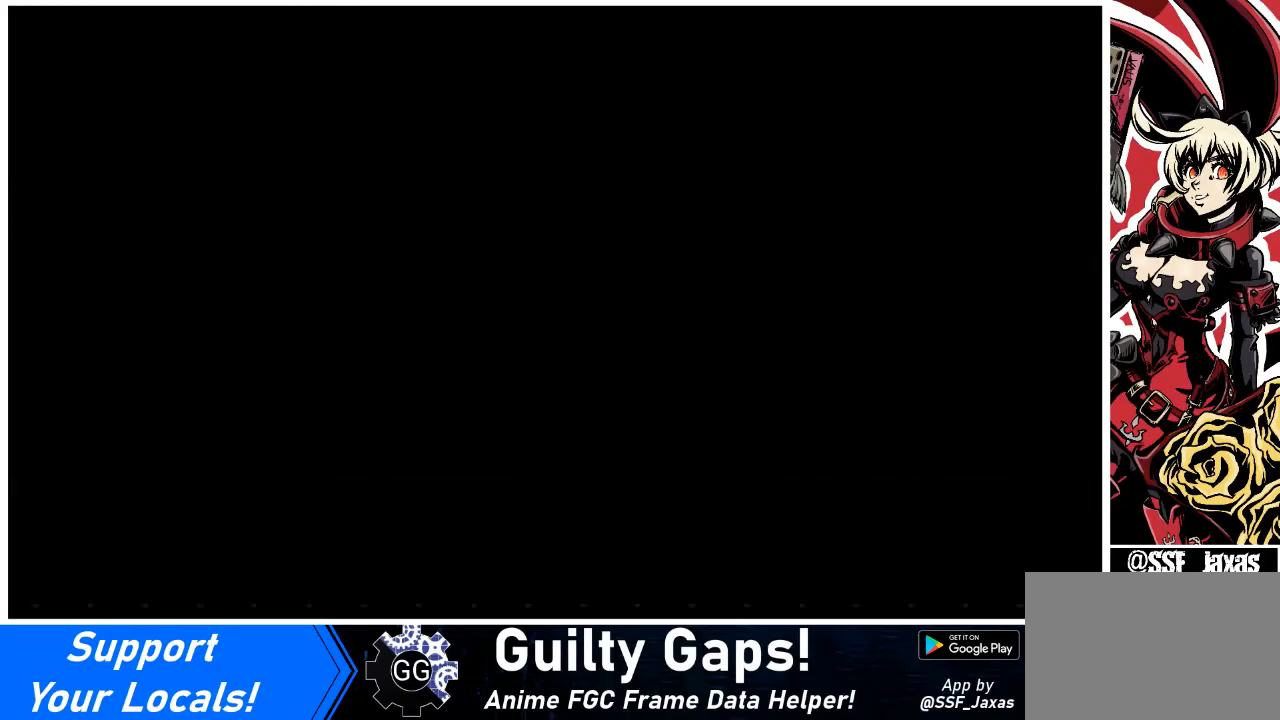
{"buttons": [], "events": []}
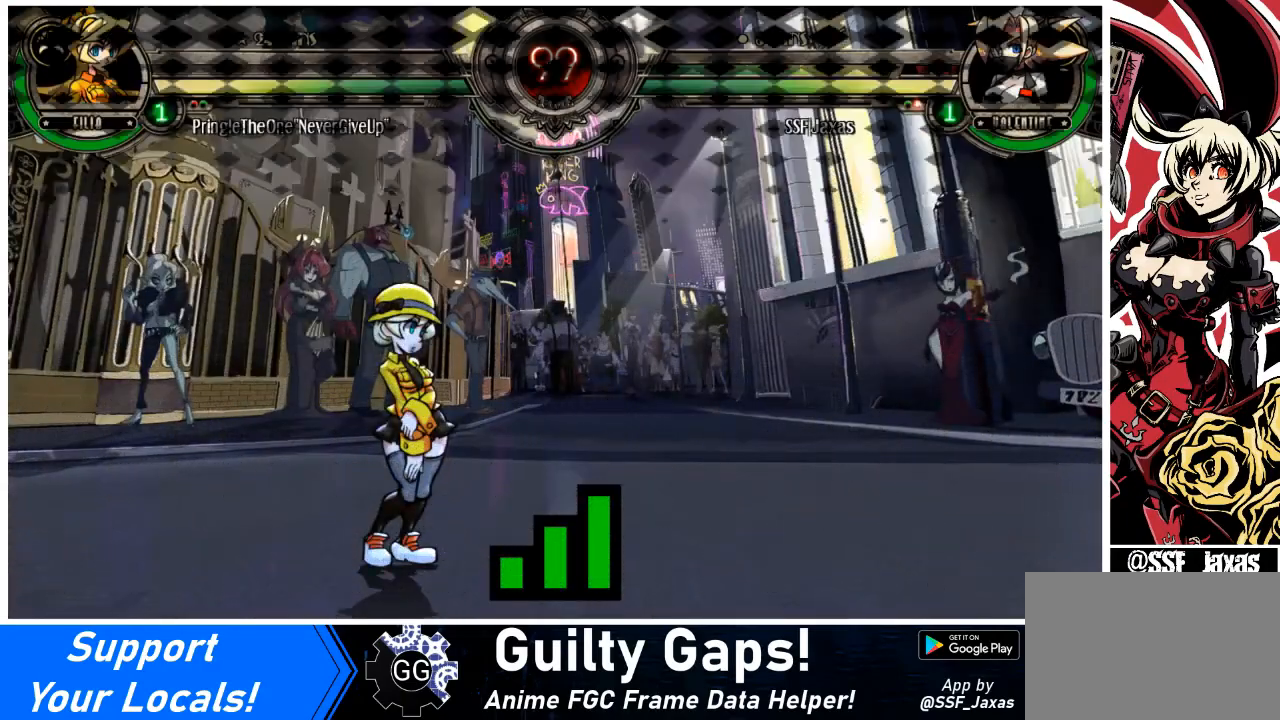
{"buttons": [], "events": []}
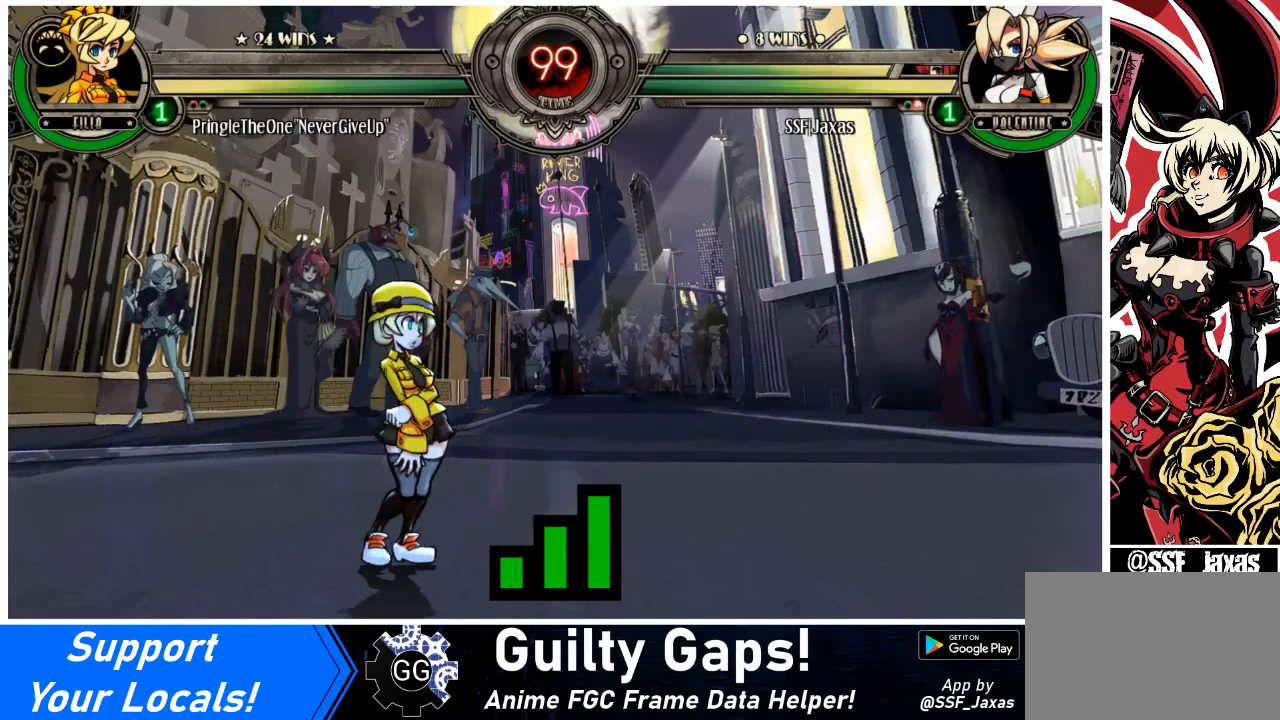
{"buttons": [], "events": [[367, "SQUARE", "down"], [500, "SQUARE", "up"]]}
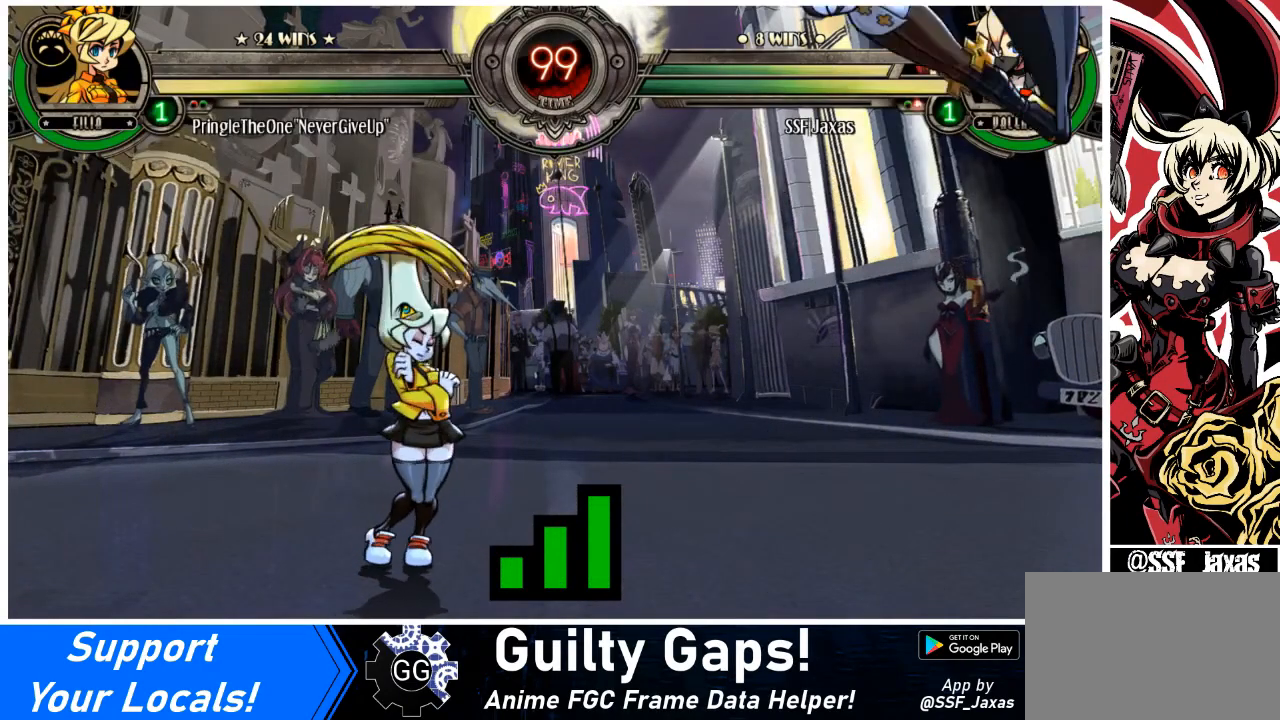
{"buttons": ["SQUARE", "DPAD_LEFT"], "events": [[201, "SQUARE", "down"], [368, "SQUARE", "up"], [434, "DPAD_LEFT", "down"], [501, "SQUARE", "down"]]}
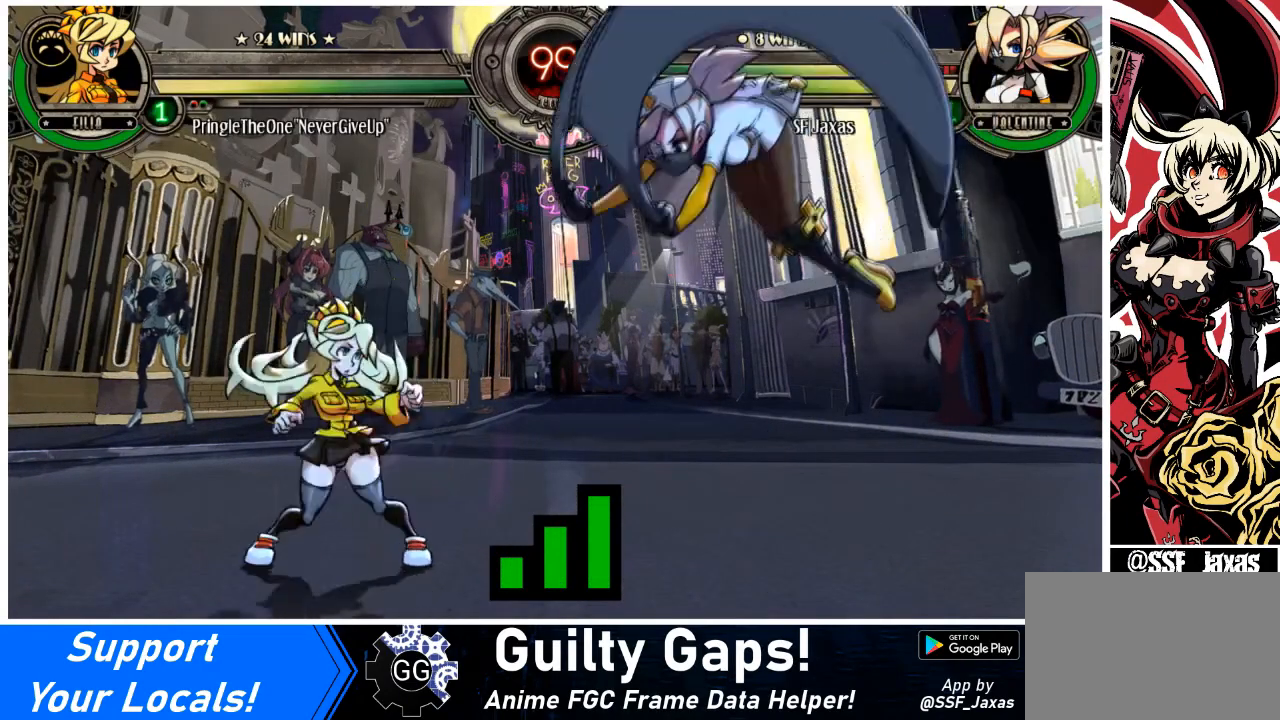
{"buttons": [], "events": [[100, "DPAD_LEFT", "up"], [167, "SQUARE", "up"]]}
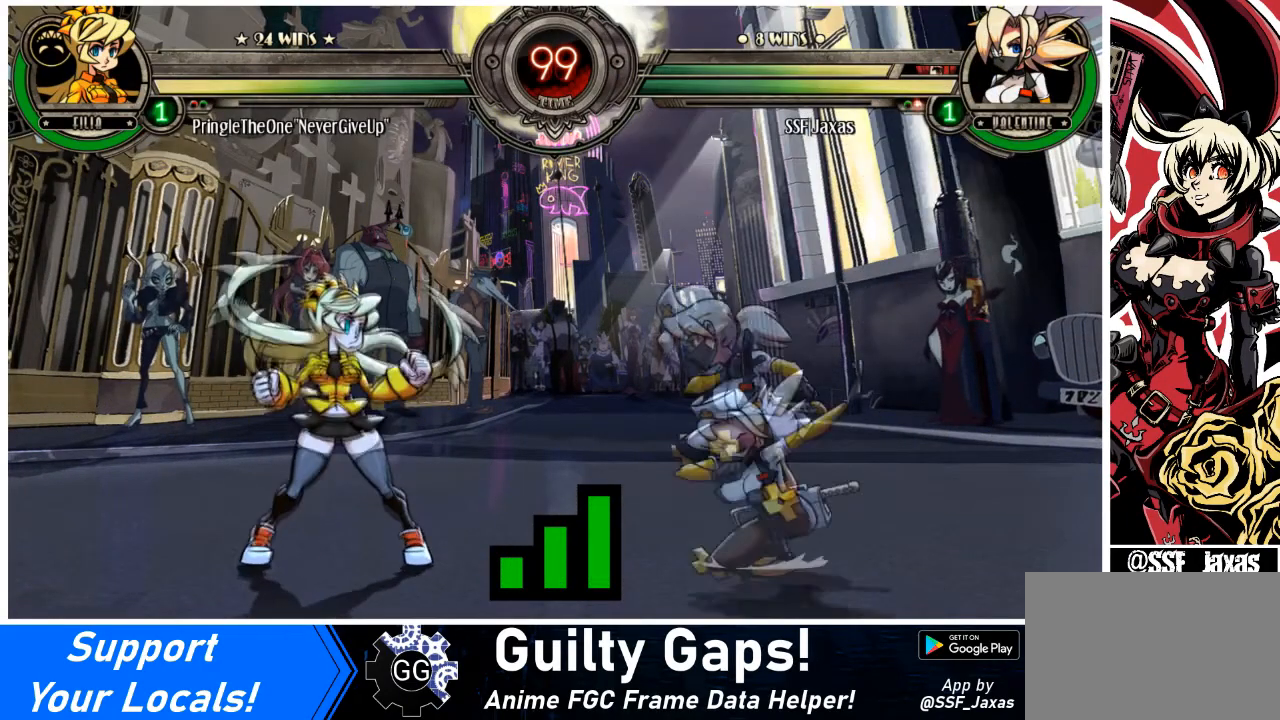
{"buttons": [], "events": []}
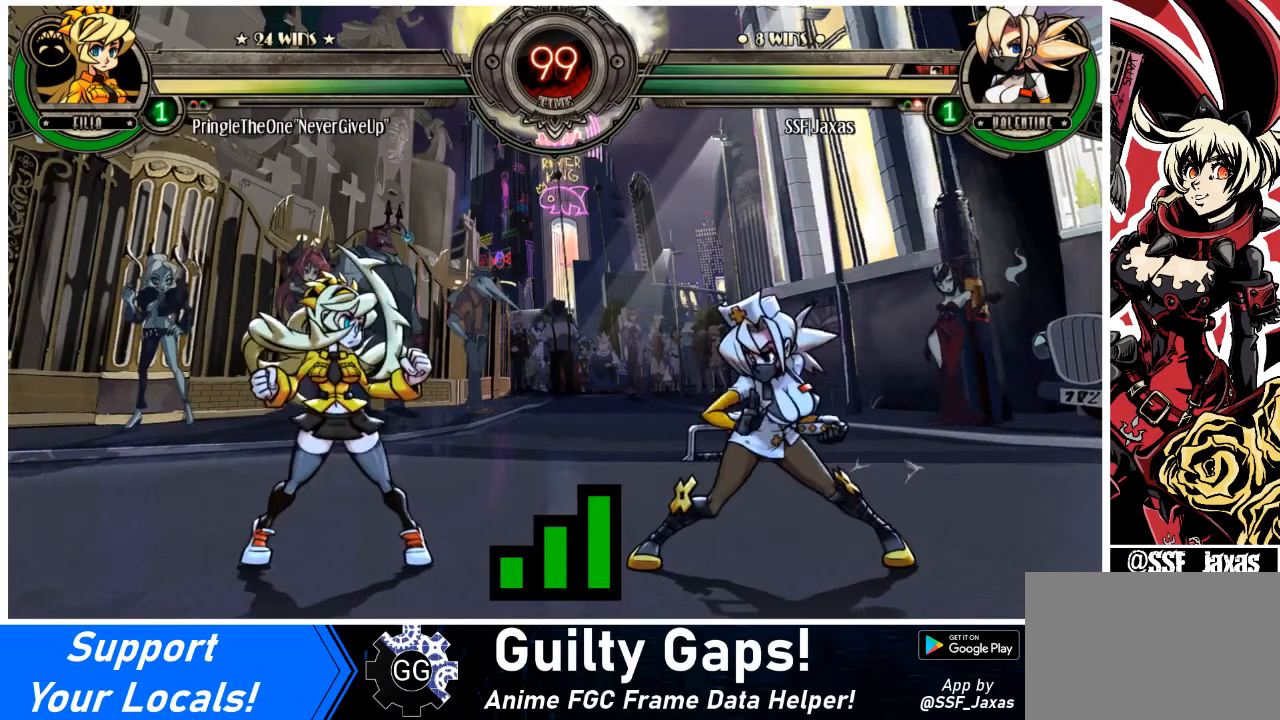
{"buttons": ["DPAD_DOWN"], "events": [[100, "SQUARE", "down"], [234, "SQUARE", "up"], [400, "DPAD_DOWN", "down"], [400, "DPAD_RIGHT", "down"], [467, "DPAD_RIGHT", "up"]]}
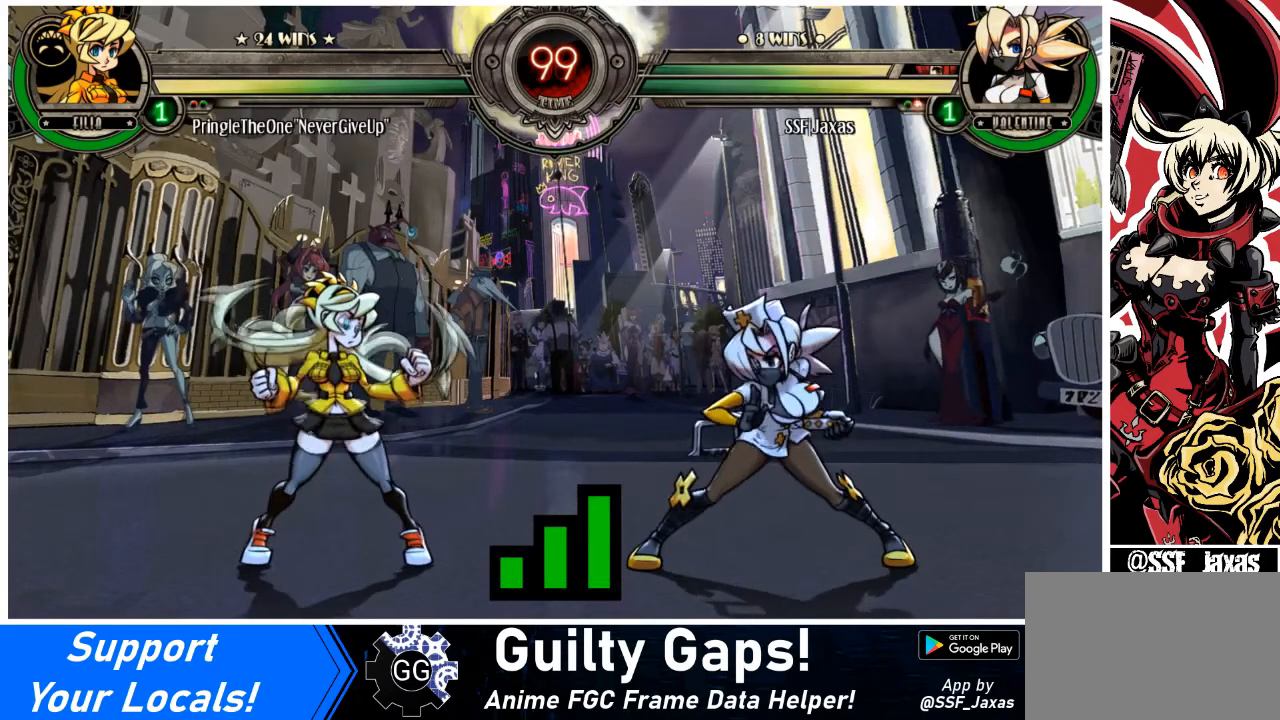
{"buttons": ["DPAD_LEFT"], "events": [[34, "DPAD_DOWN", "up"], [34, "DPAD_RIGHT", "down"], [101, "DPAD_RIGHT", "up"], [201, "DPAD_LEFT", "down"], [334, "DPAD_DOWN", "down"], [434, "DPAD_DOWN", "up"]]}
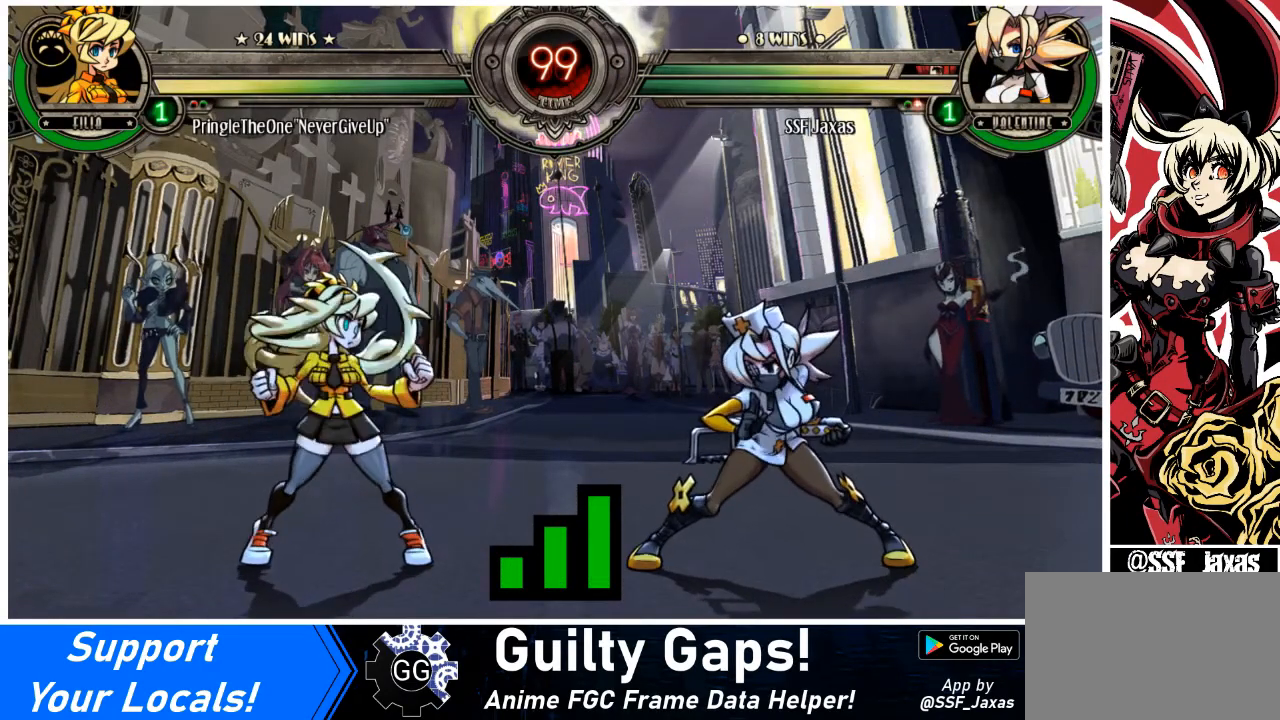
{"buttons": [], "events": [[334, "DPAD_LEFT", "up"]]}
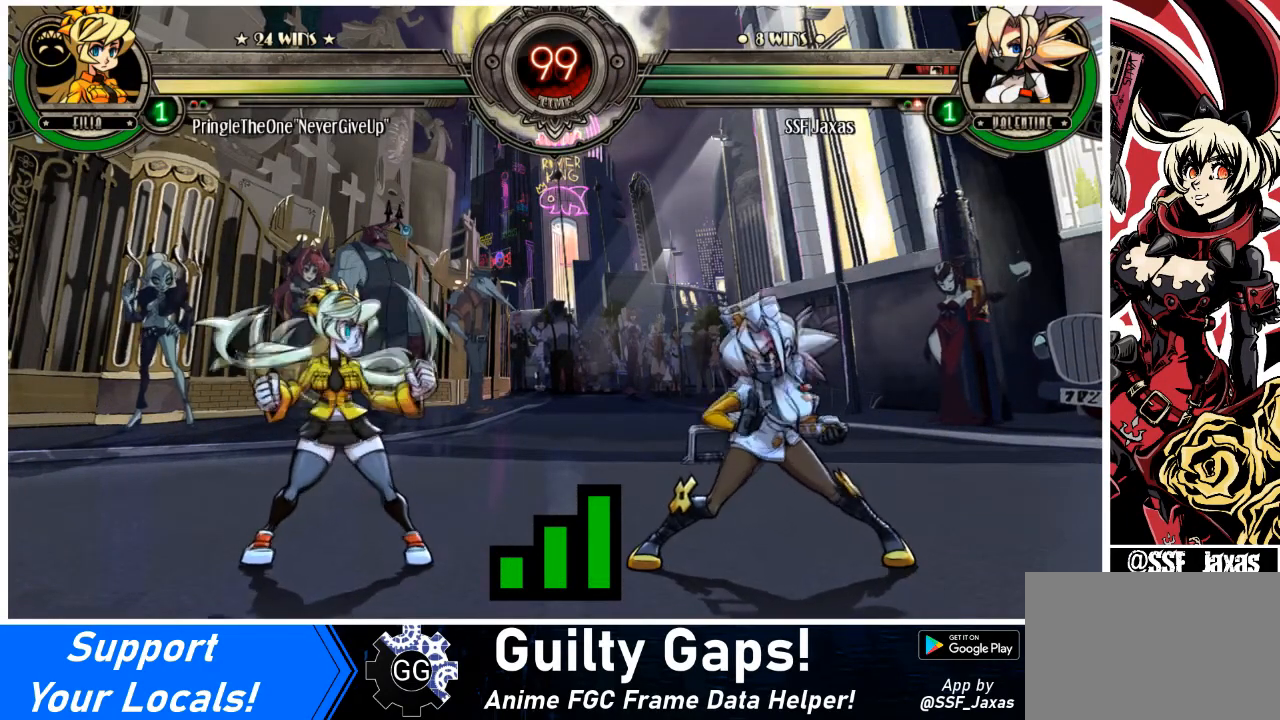
{"buttons": [], "events": []}
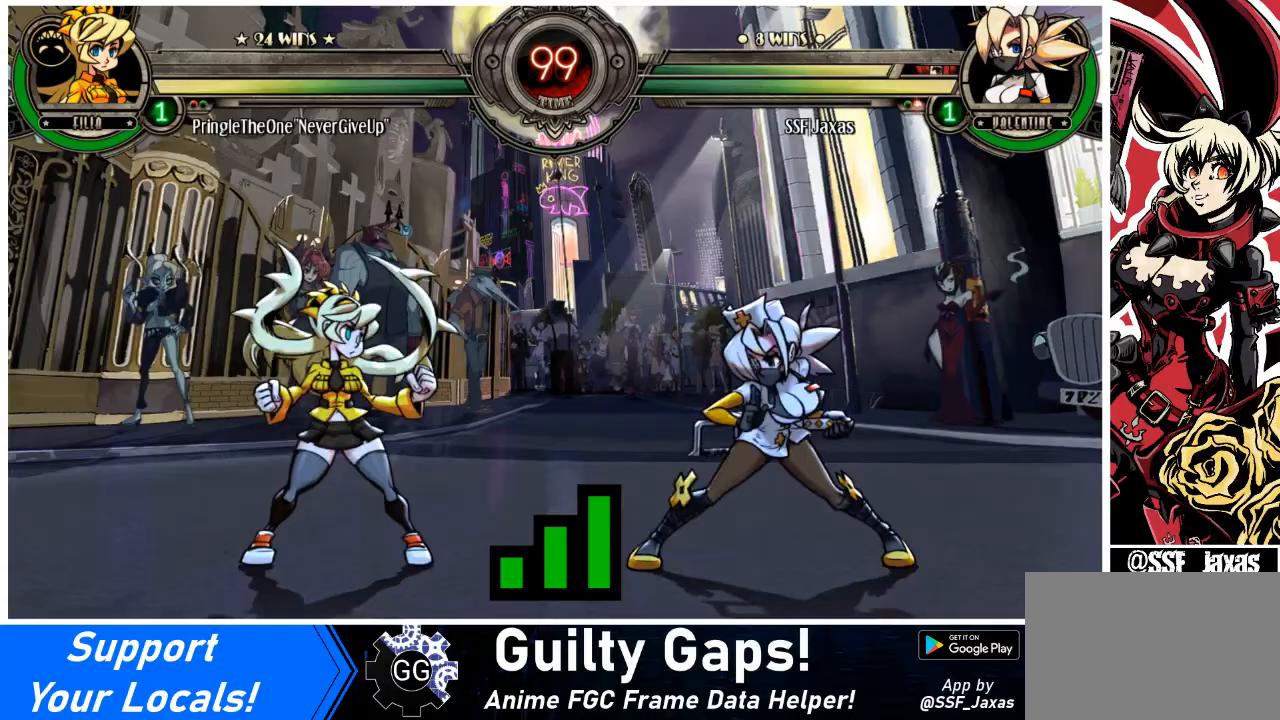
{"buttons": [], "events": []}
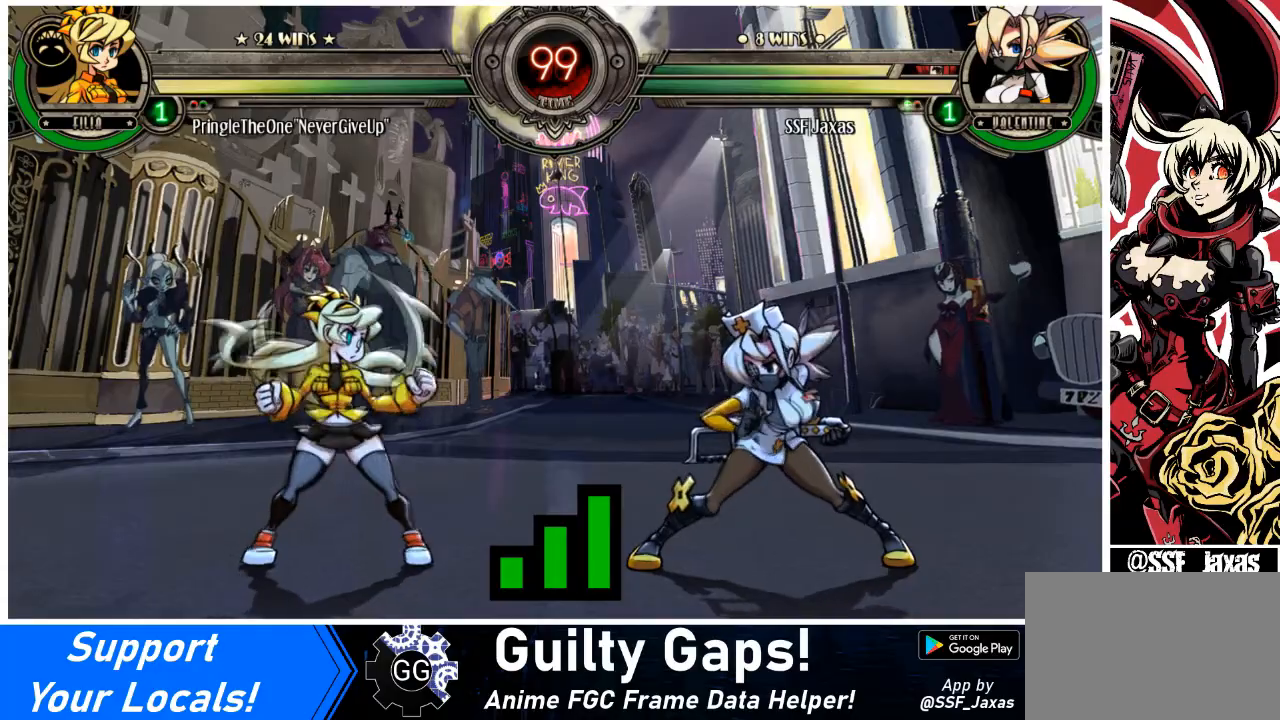
{"buttons": [], "events": []}
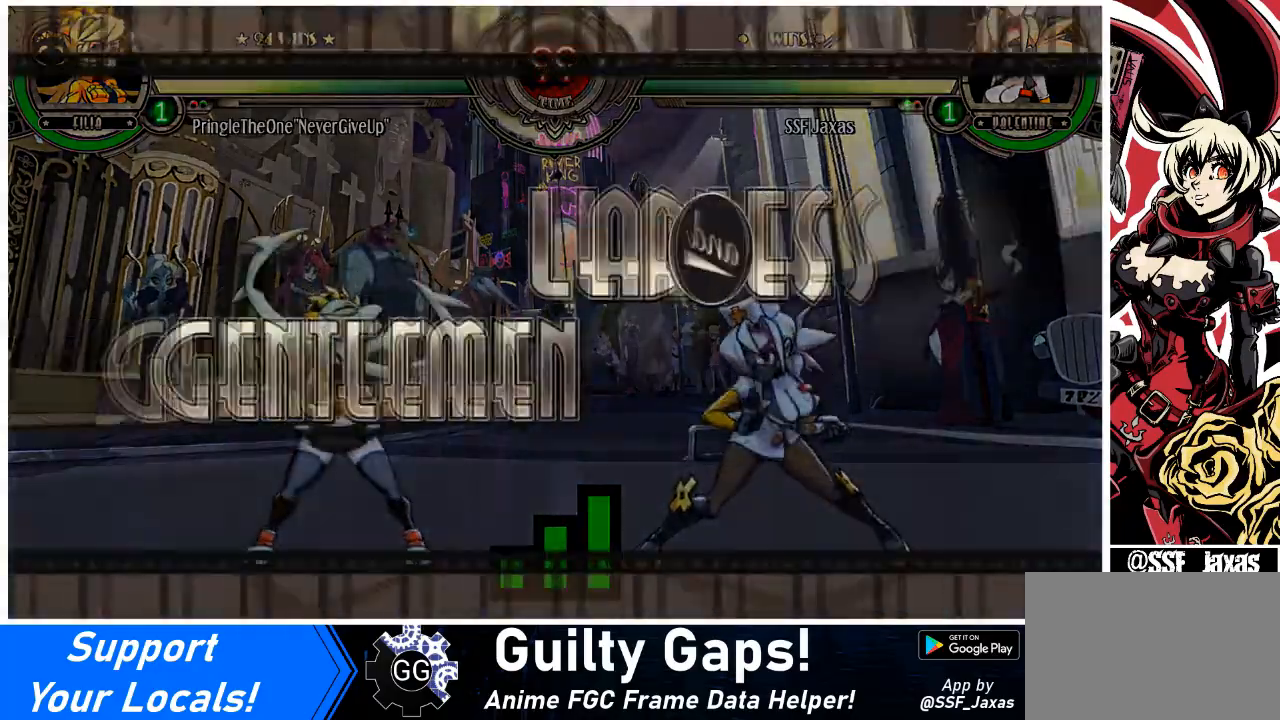
{"buttons": [], "events": []}
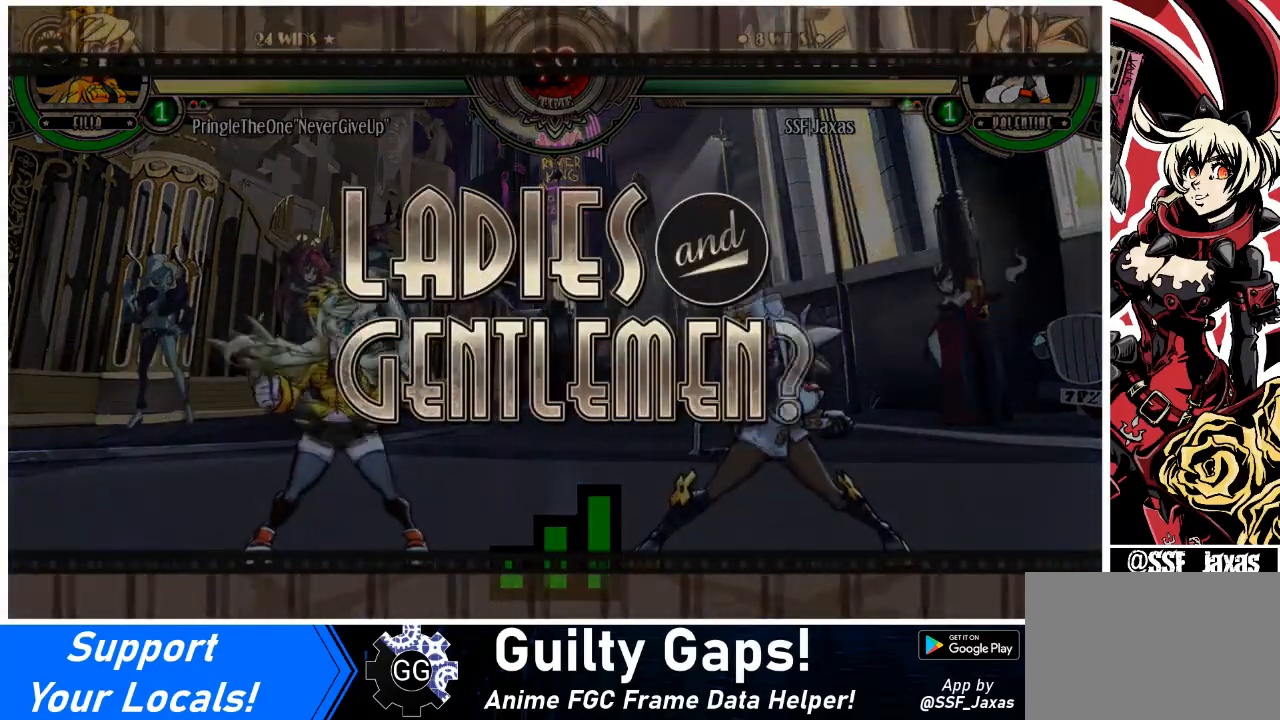
{"buttons": [], "events": []}
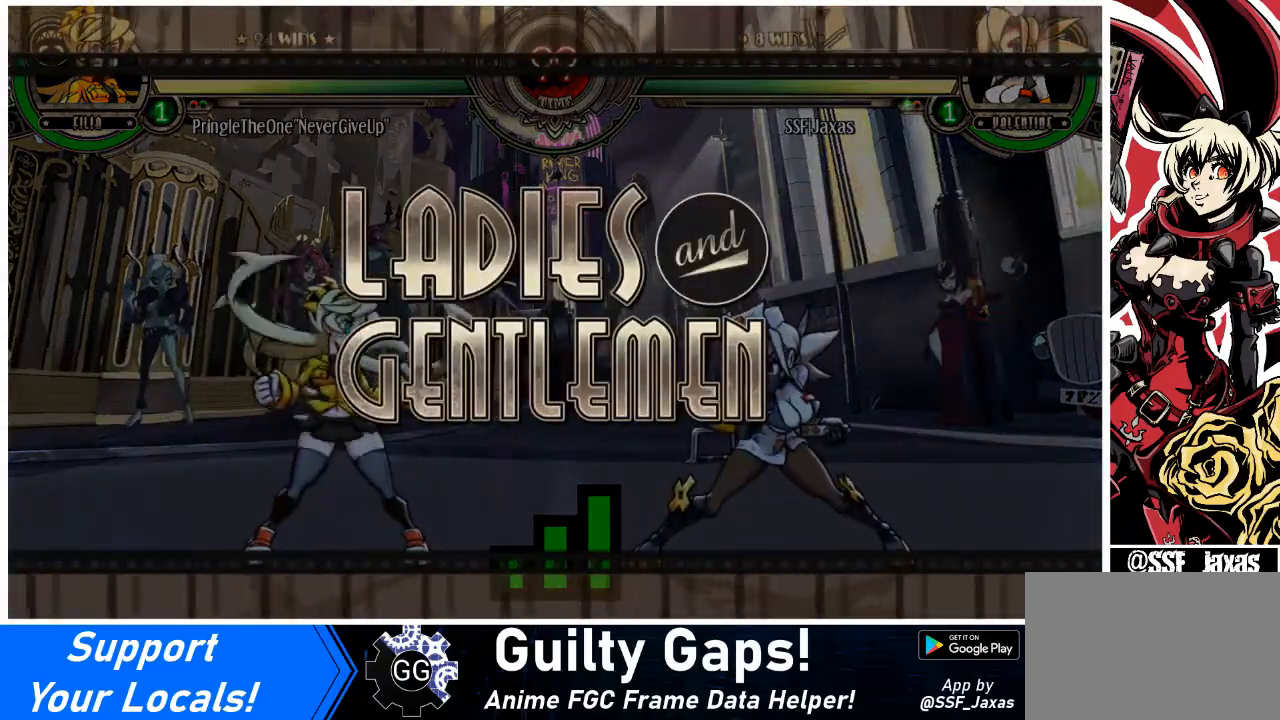
{"buttons": [], "events": []}
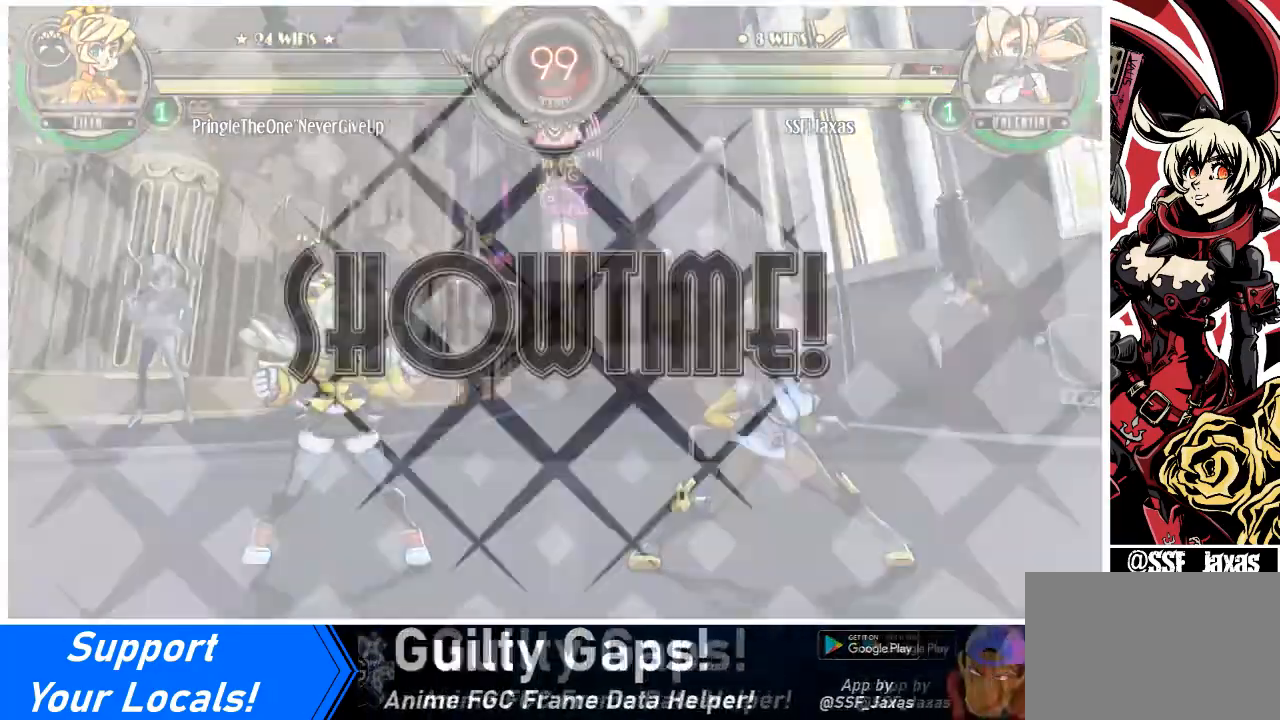
{"buttons": [], "events": []}
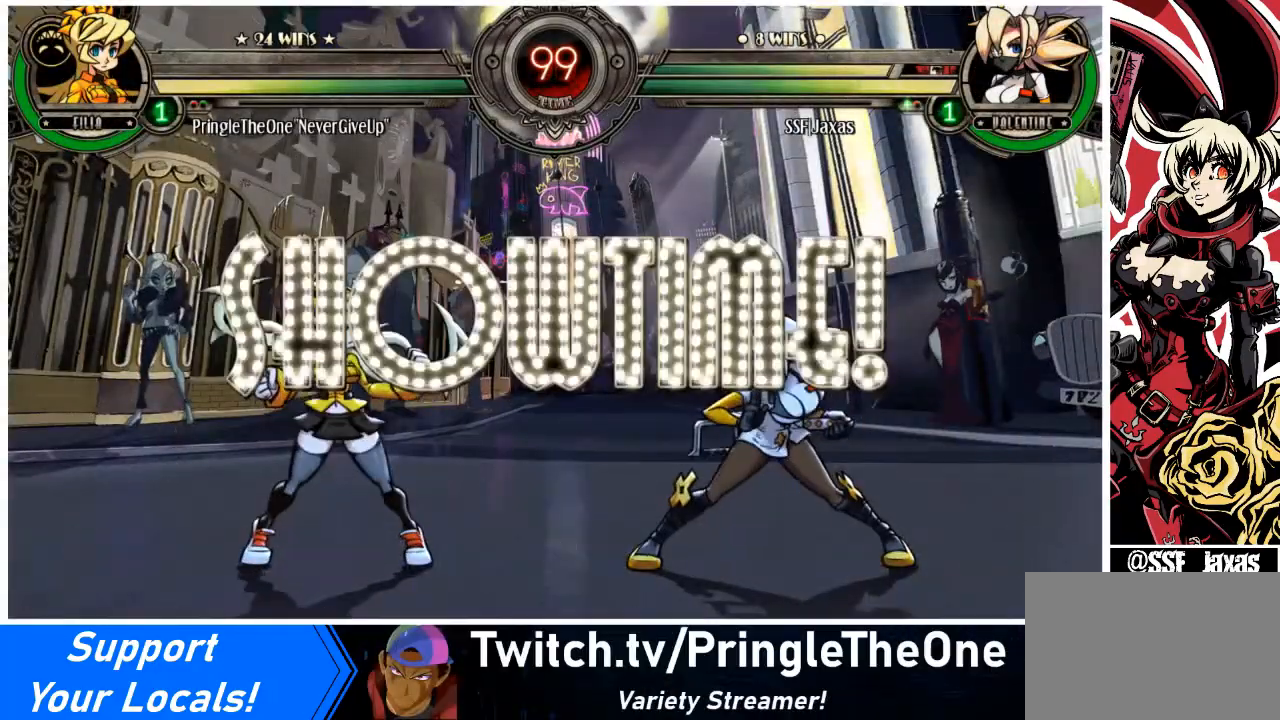
{"buttons": ["SQUARE", "DPAD_UP", "DPAD_LEFT"], "events": [[267, "DPAD_LEFT", "down"], [367, "DPAD_UP", "down"], [467, "SQUARE", "down"]]}
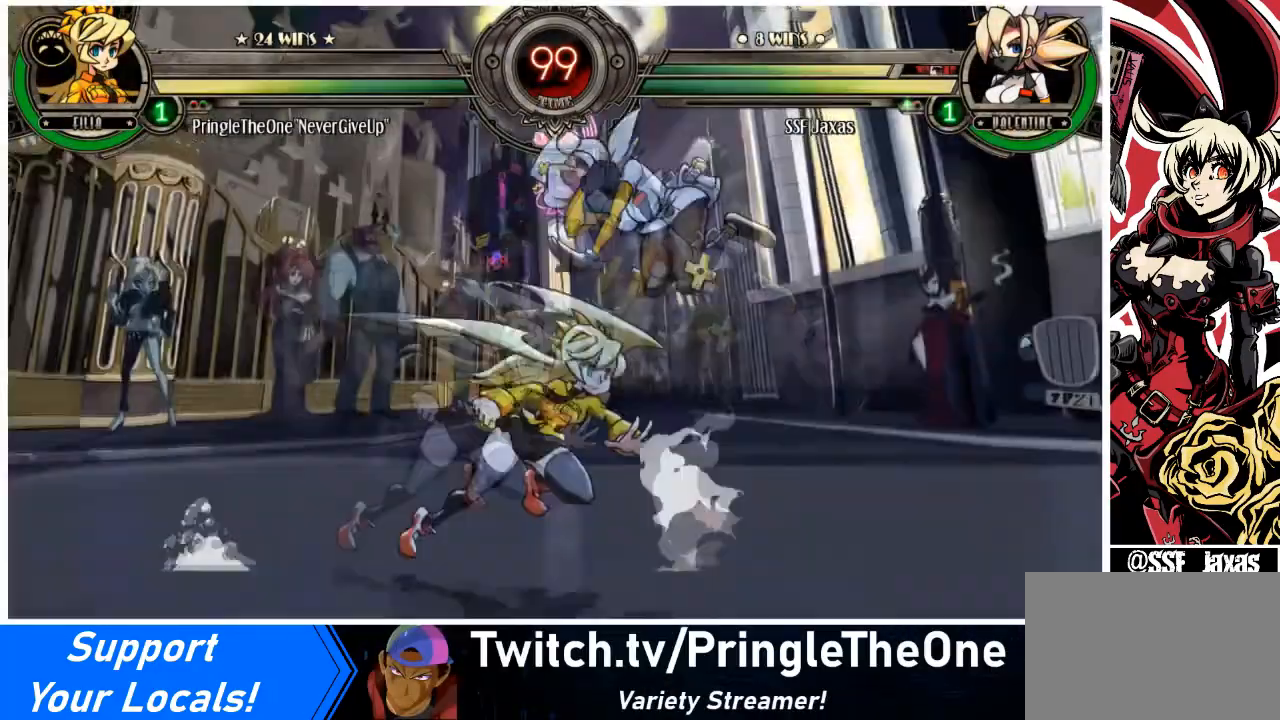
{"buttons": ["DPAD_LEFT"], "events": [[33, "DPAD_UP", "up"], [66, "DPAD_LEFT", "up"], [100, "SQUARE", "up"], [166, "TRIANGLE", "down"], [300, "TRIANGLE", "up"], [467, "DPAD_LEFT", "down"]]}
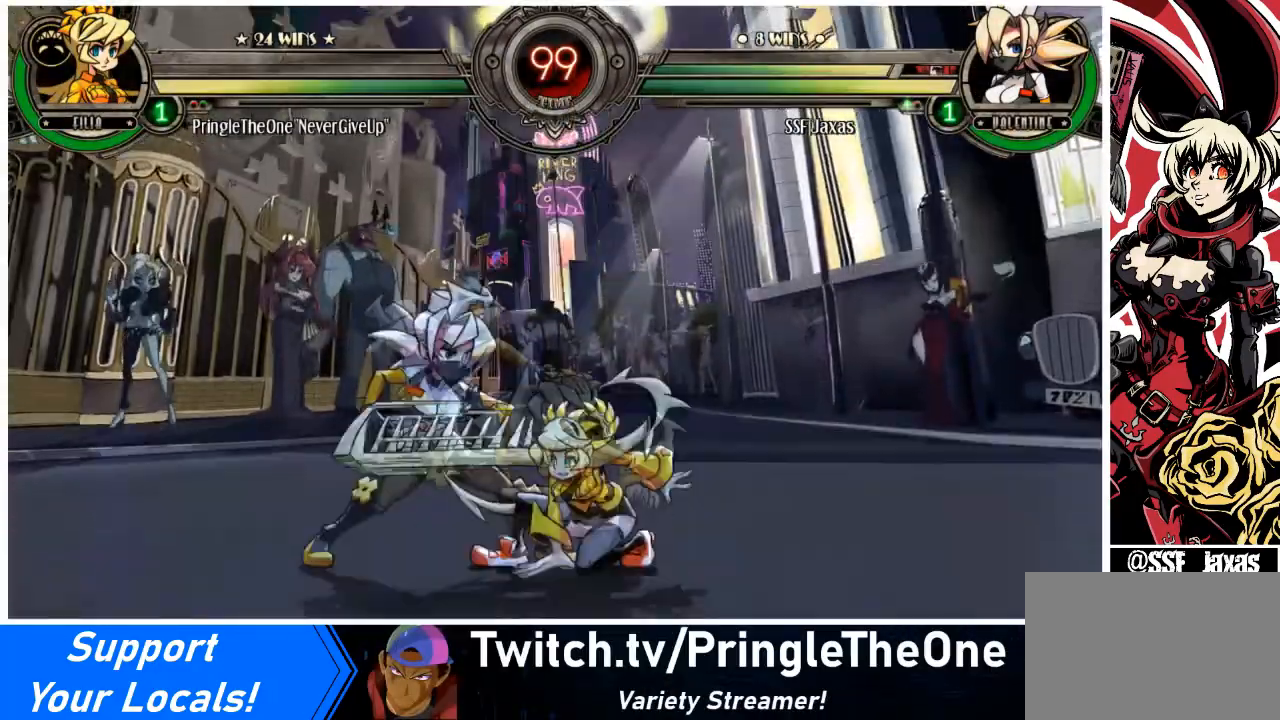
{"buttons": ["SQUARE", "TRIANGLE", "DPAD_DOWN", "DPAD_LEFT"], "events": [[100, "DPAD_DOWN", "down"], [467, "SQUARE", "down"], [467, "TRIANGLE", "down"]]}
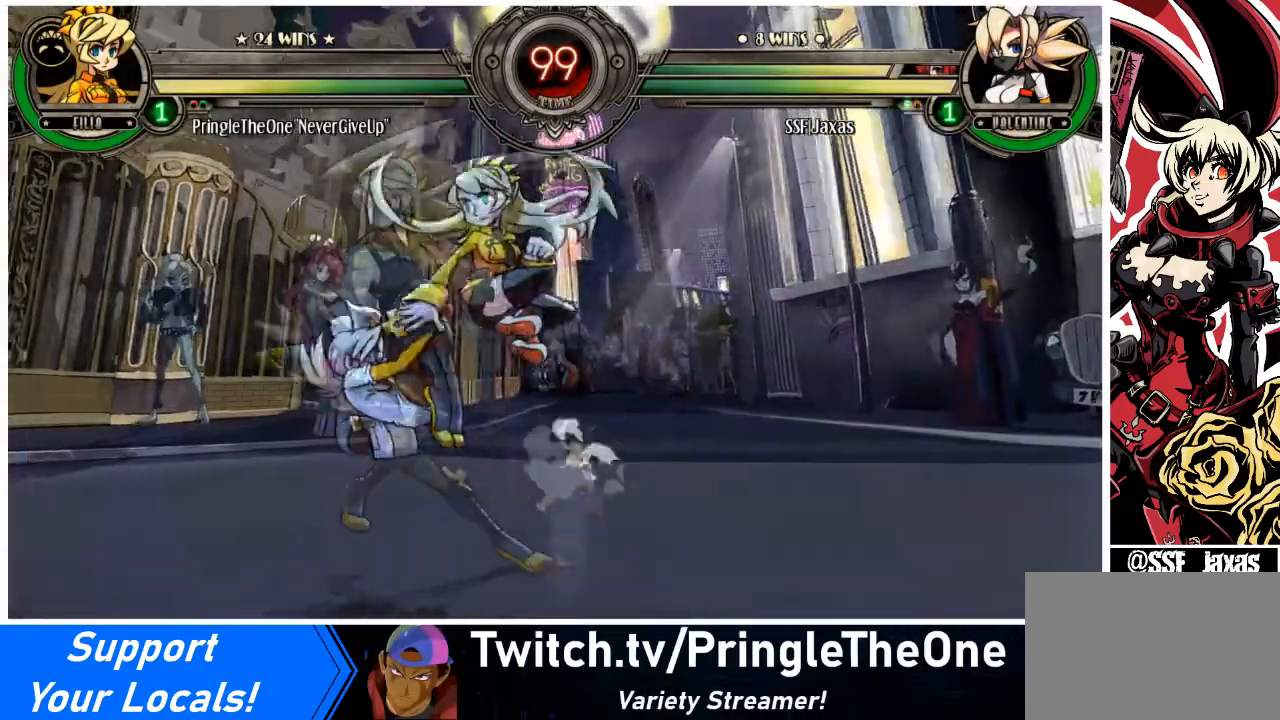
{"buttons": ["DPAD_DOWN", "DPAD_LEFT"], "events": [[134, "SQUARE", "up"], [134, "TRIANGLE", "up"], [167, "DPAD_DOWN", "up"], [301, "SQUARE", "down"], [468, "SQUARE", "up"], [501, "DPAD_DOWN", "down"]]}
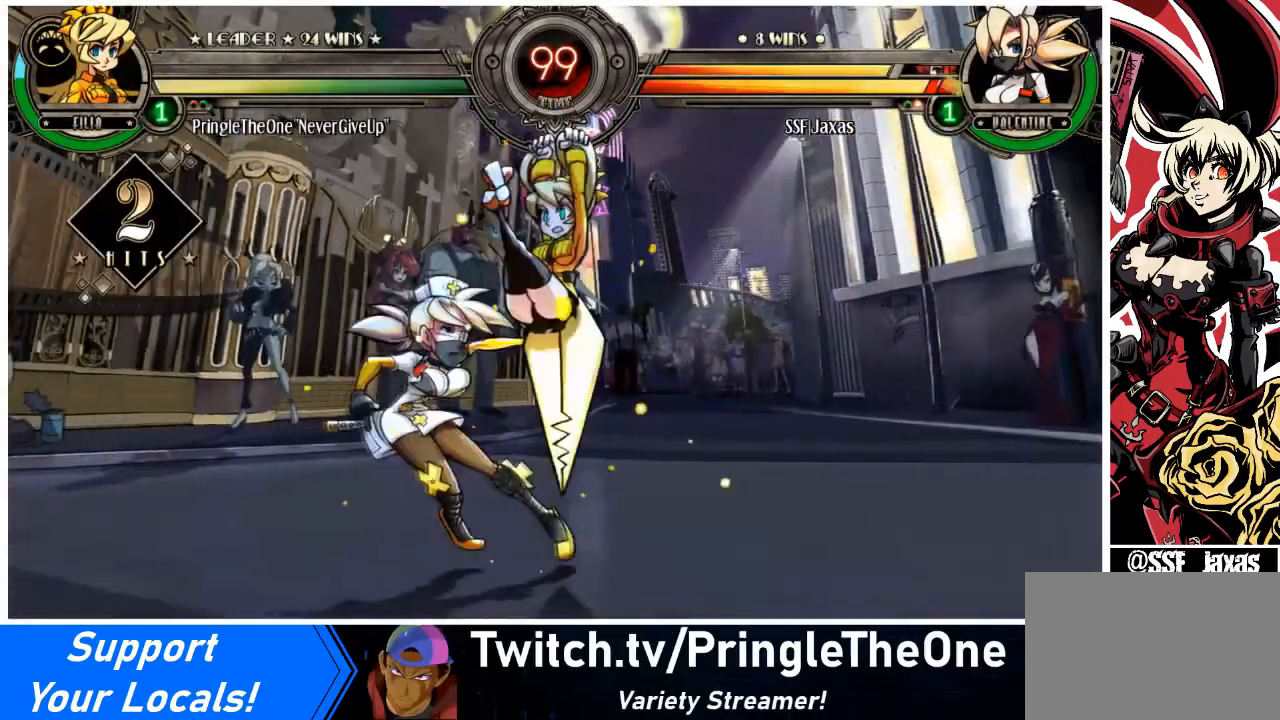
{"buttons": ["DPAD_LEFT"], "events": [[67, "DPAD_DOWN", "up"], [267, "DPAD_DOWN", "down"], [267, "SQUARE", "down"], [267, "TRIANGLE", "down"], [434, "SQUARE", "up"], [434, "TRIANGLE", "up"], [501, "DPAD_DOWN", "up"]]}
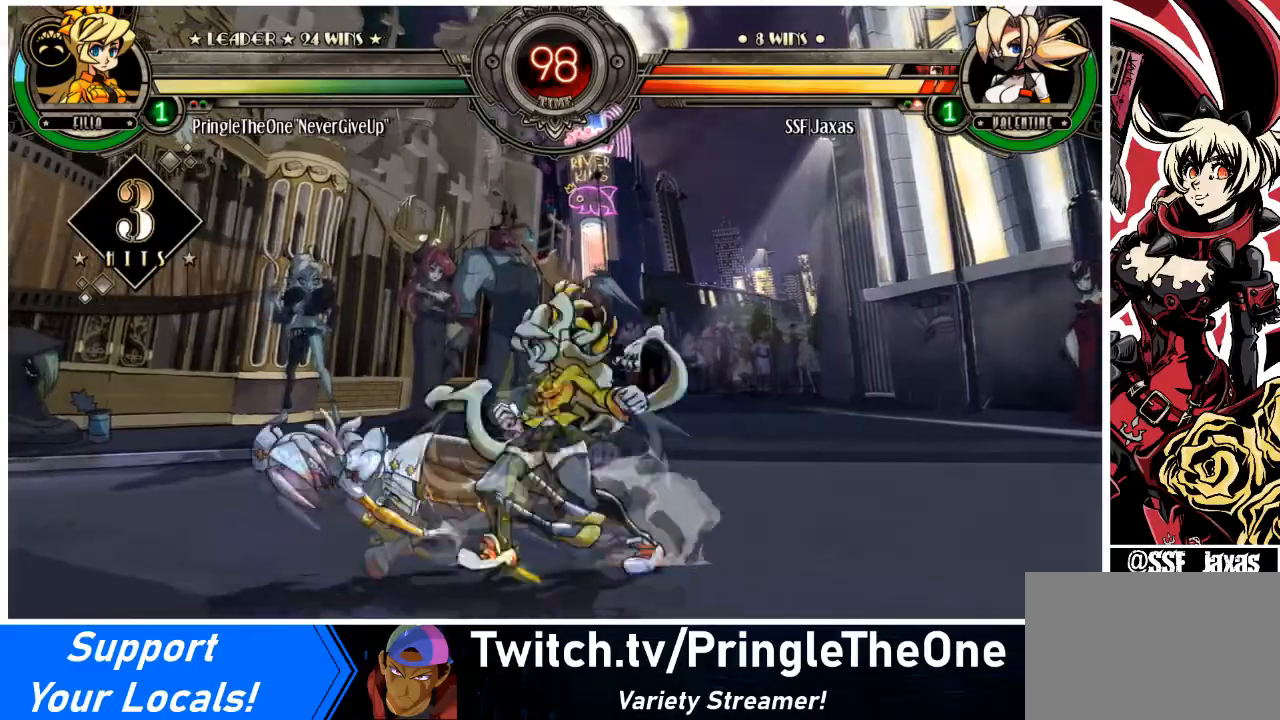
{"buttons": ["DPAD_LEFT"], "events": []}
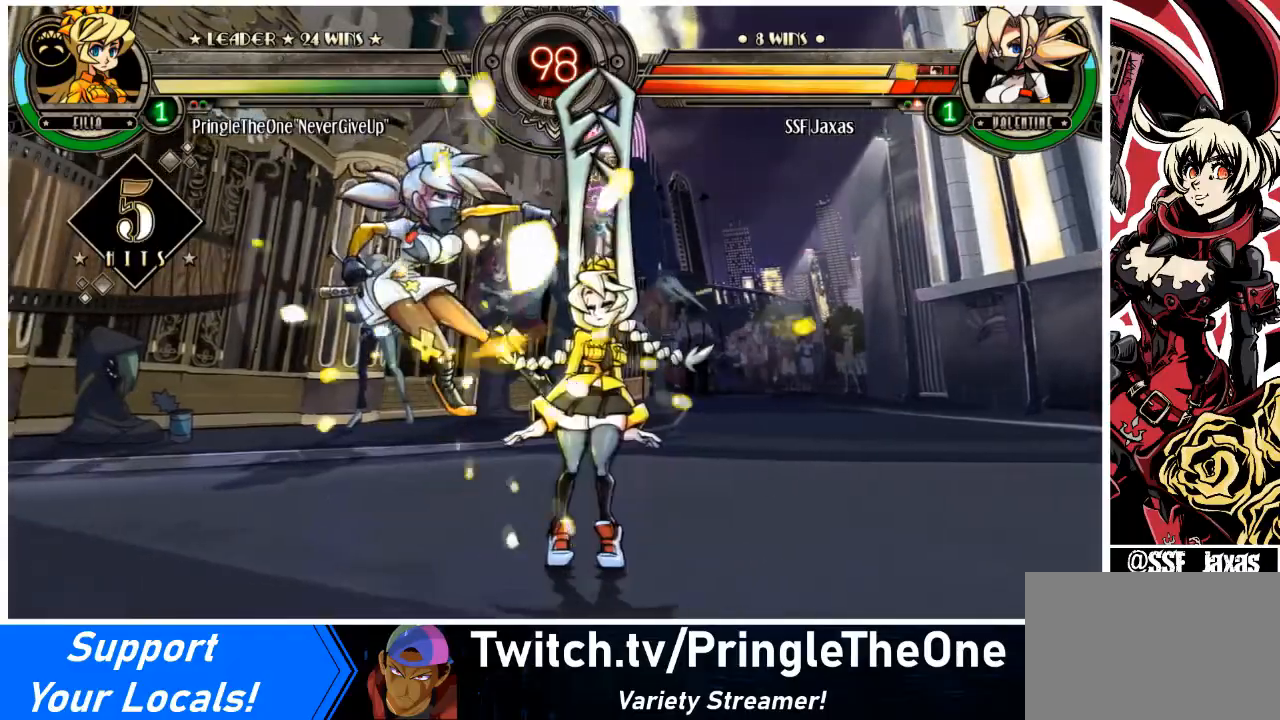
{"buttons": ["DPAD_LEFT"], "events": []}
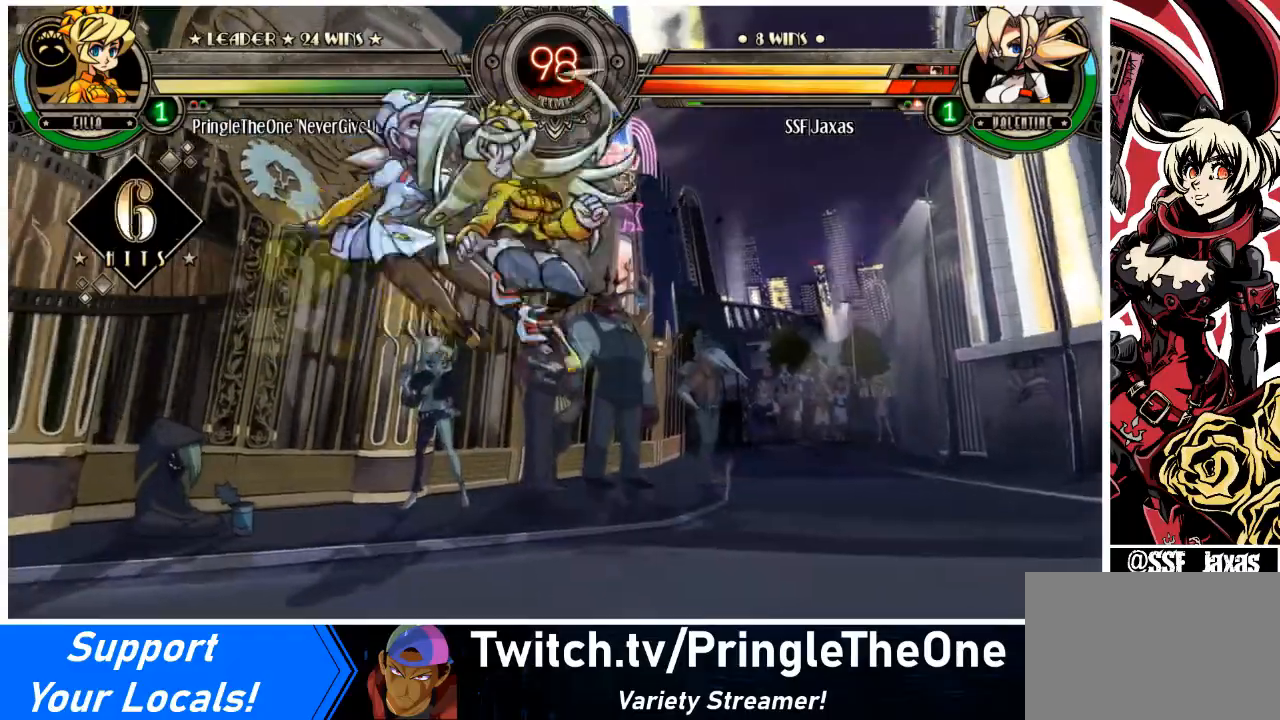
{"buttons": ["DPAD_UP", "DPAD_LEFT"], "events": [[468, "DPAD_UP", "down"]]}
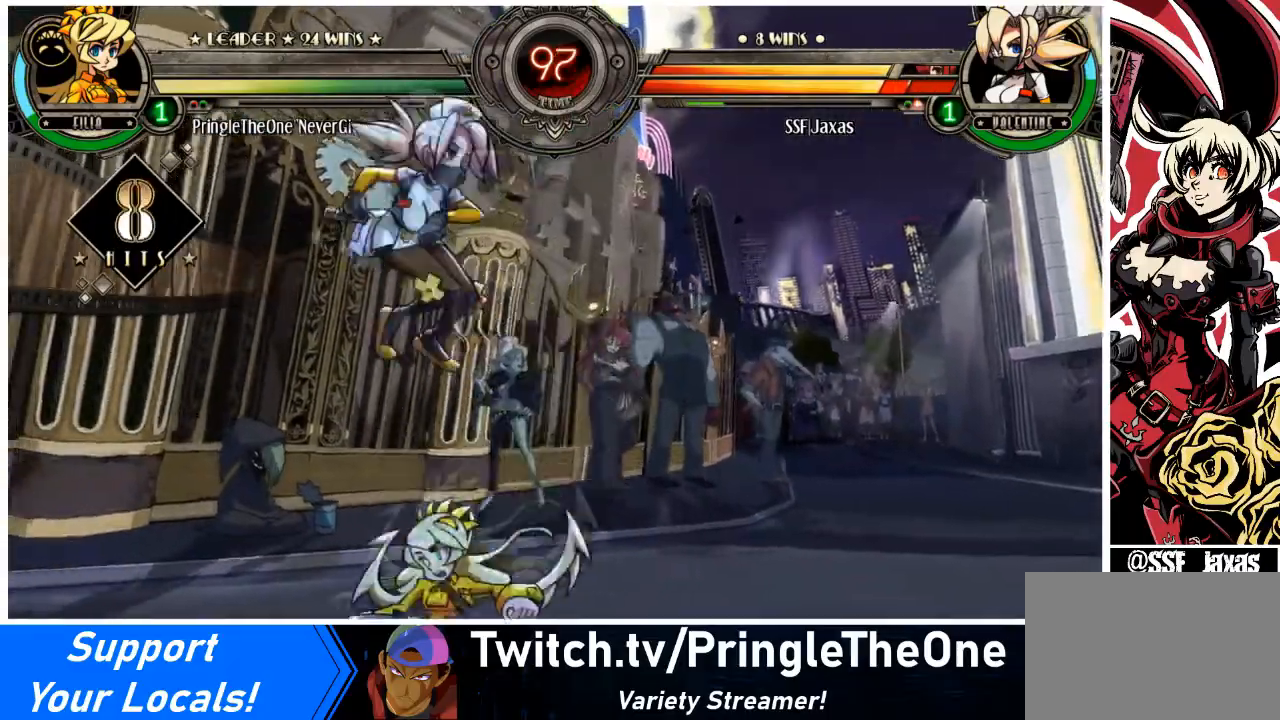
{"buttons": ["SQUARE", "DPAD_LEFT"], "events": [[100, "DPAD_UP", "up"], [167, "DPAD_UP", "down"], [267, "DPAD_UP", "up"], [501, "SQUARE", "down"]]}